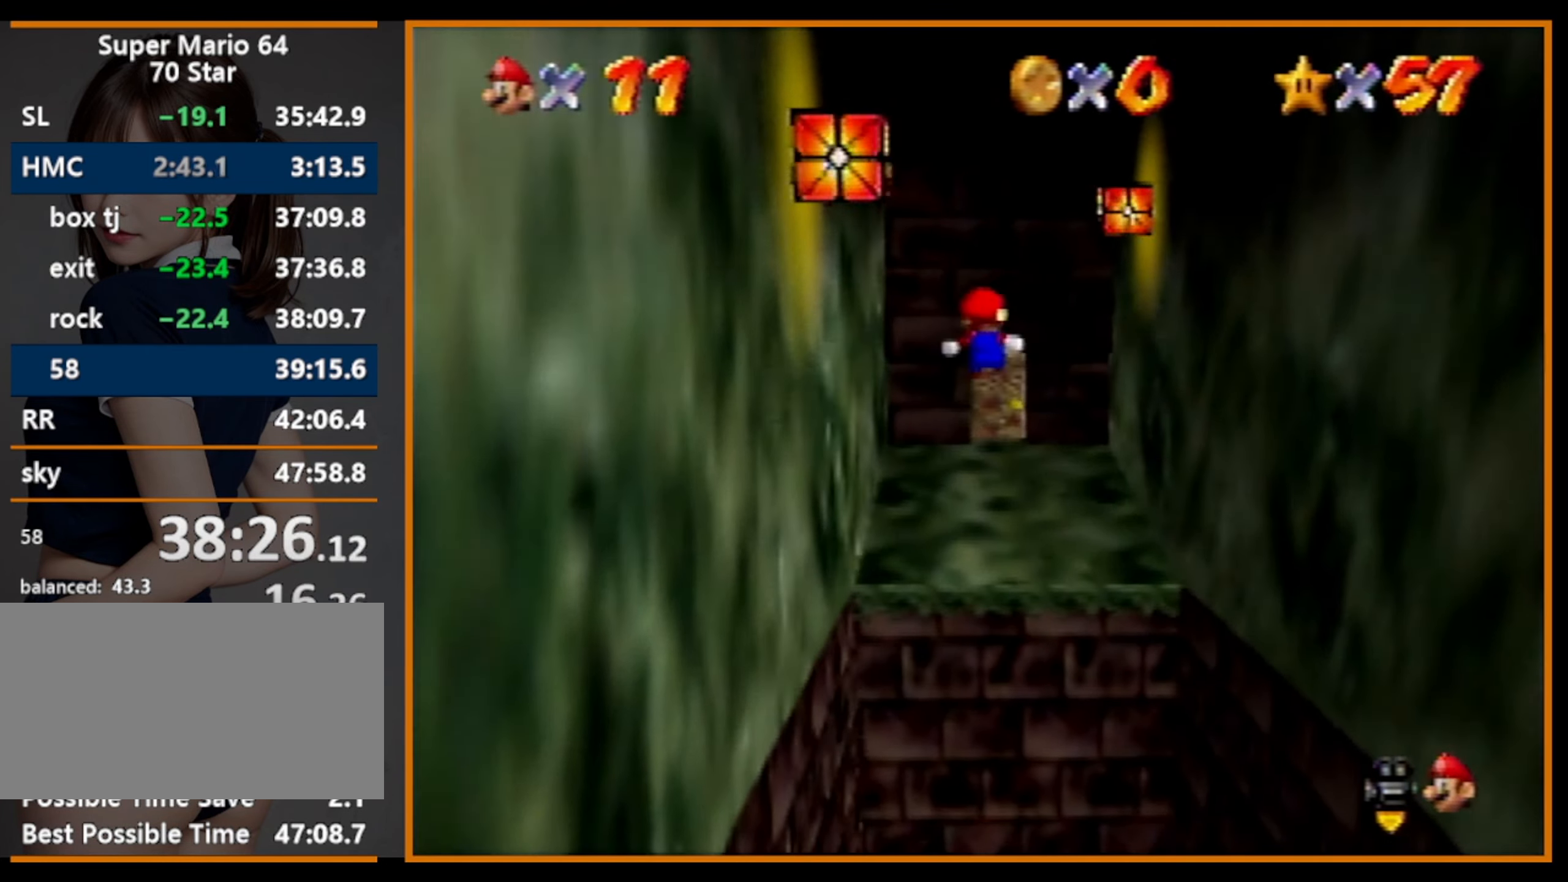
Gameplay with a controller (Nintendo layout); each line is a JSON object with the inputs held at the frame after it. "events" lists button and stick changes between this image and that frame as [ms after this image, input, new state], when the widget could be followed in between. Not read: L1 L3 R3.
{"buttons": [], "left_stick": "up", "events": []}
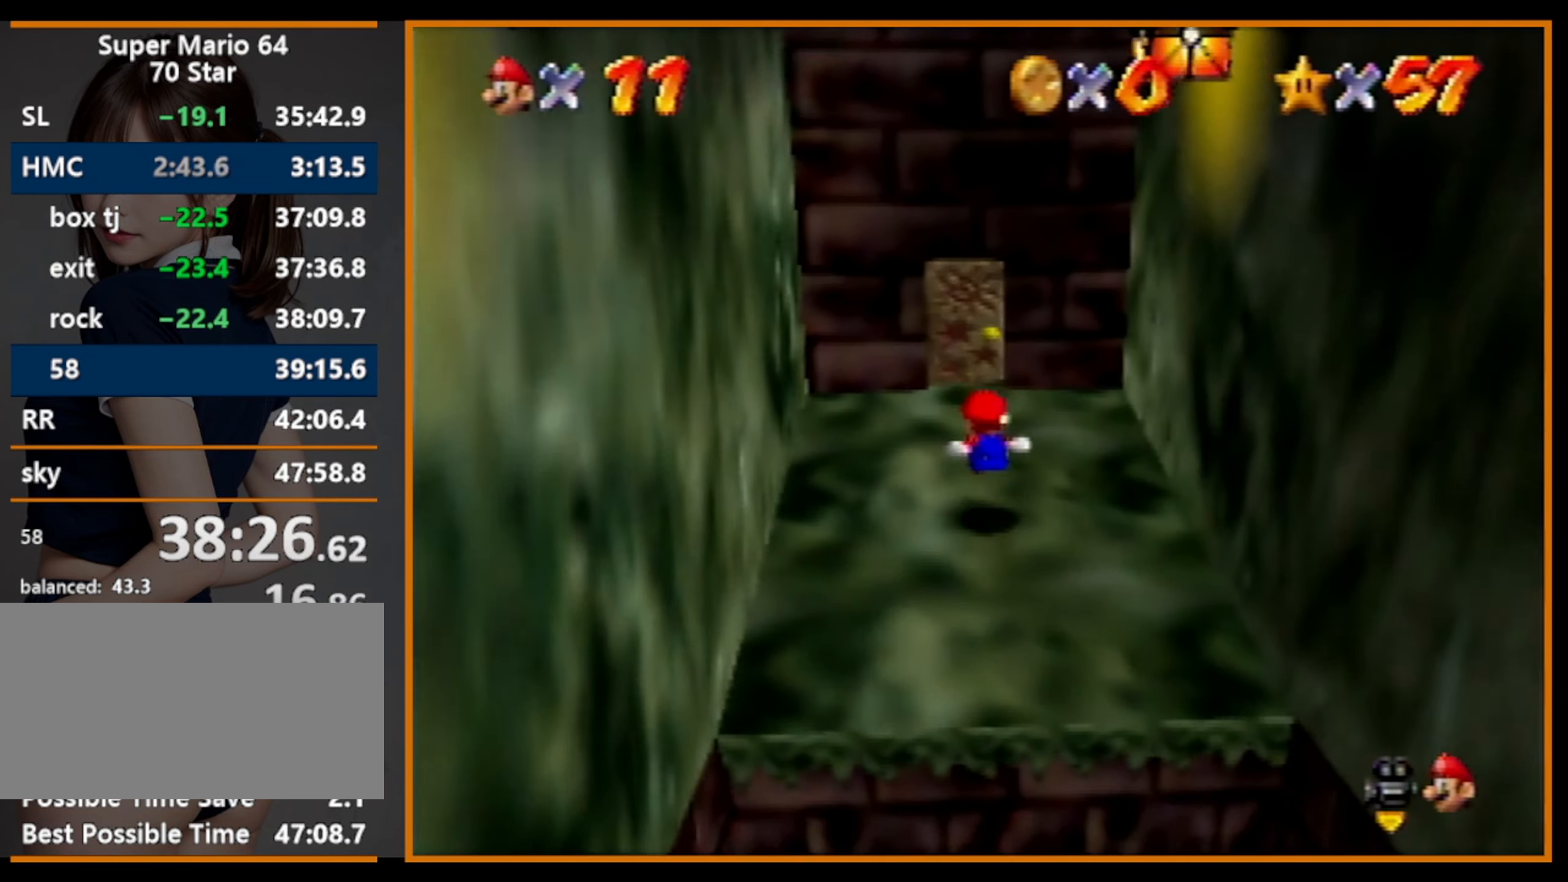
{"buttons": [], "left_stick": "up", "events": []}
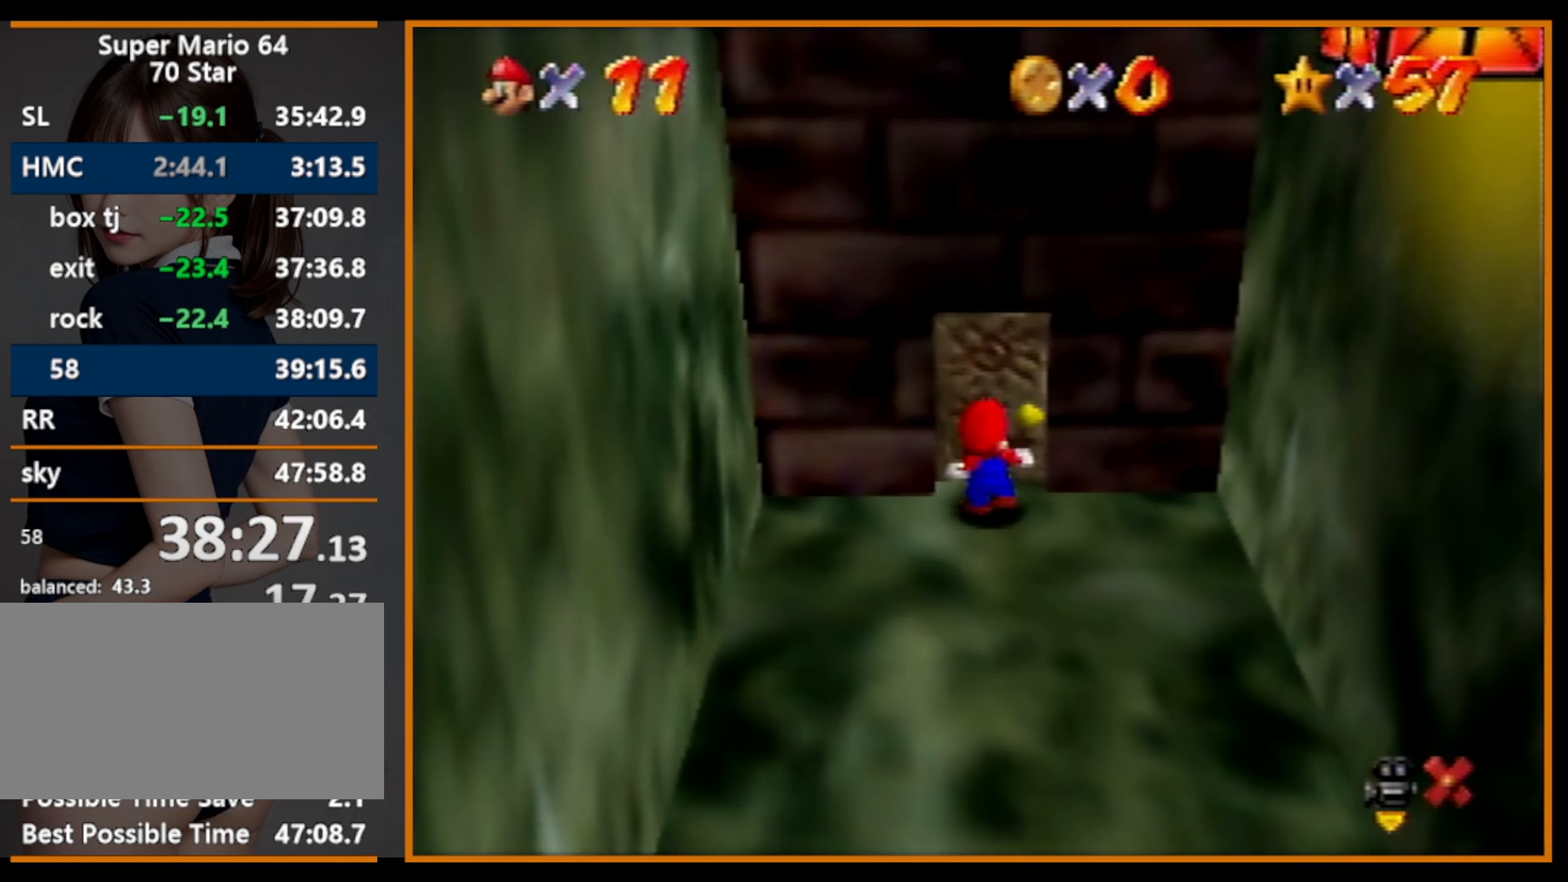
{"buttons": [], "left_stick": "up-right", "events": [[334, "left_stick", "up-right"]]}
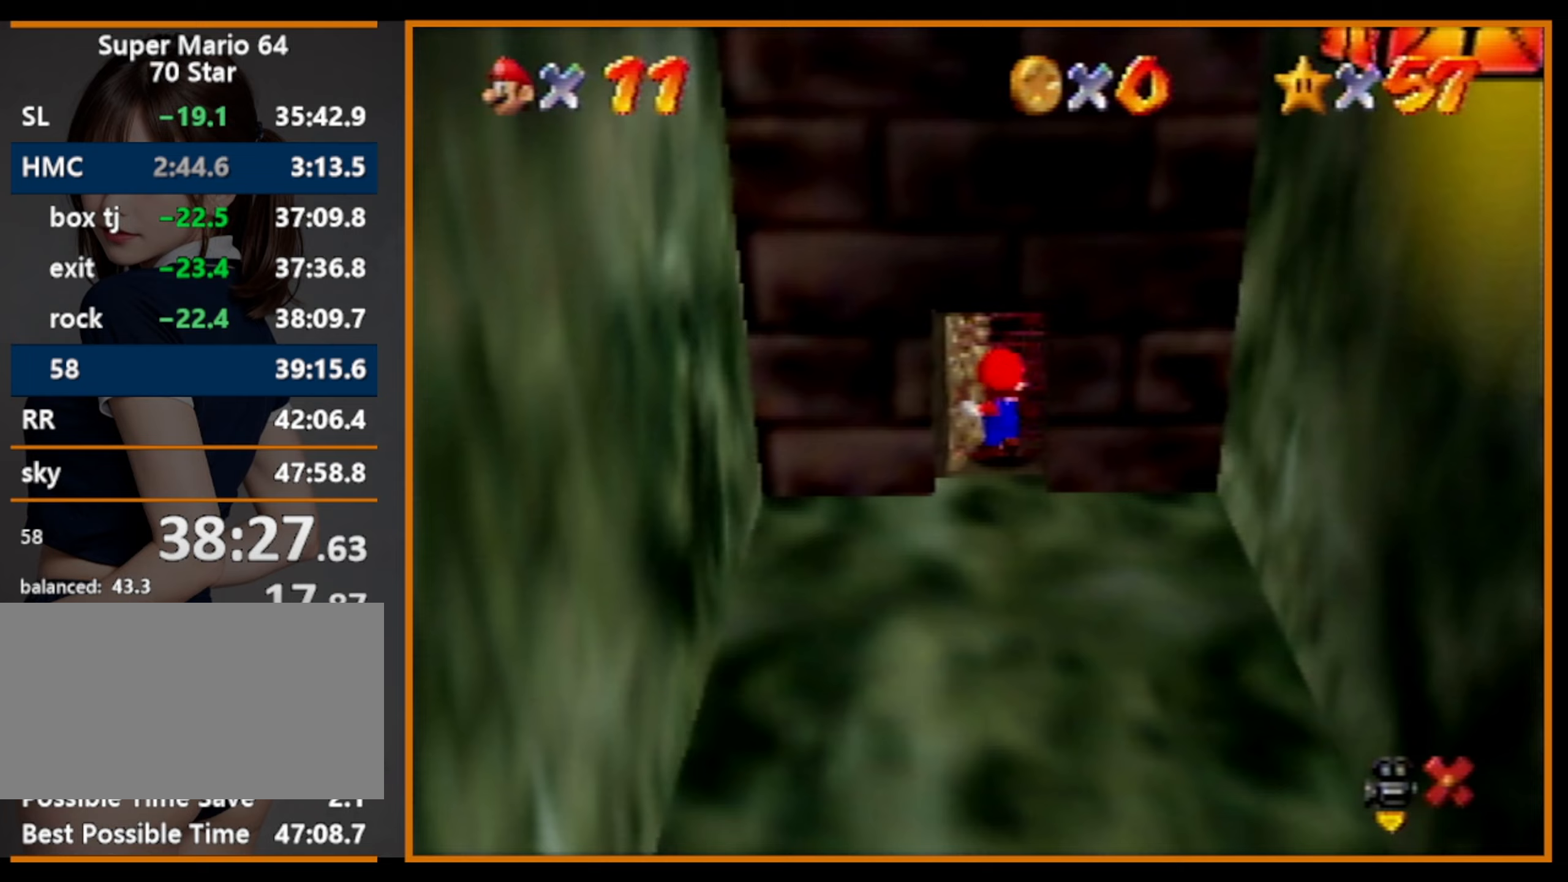
{"buttons": [], "left_stick": "up-right", "events": []}
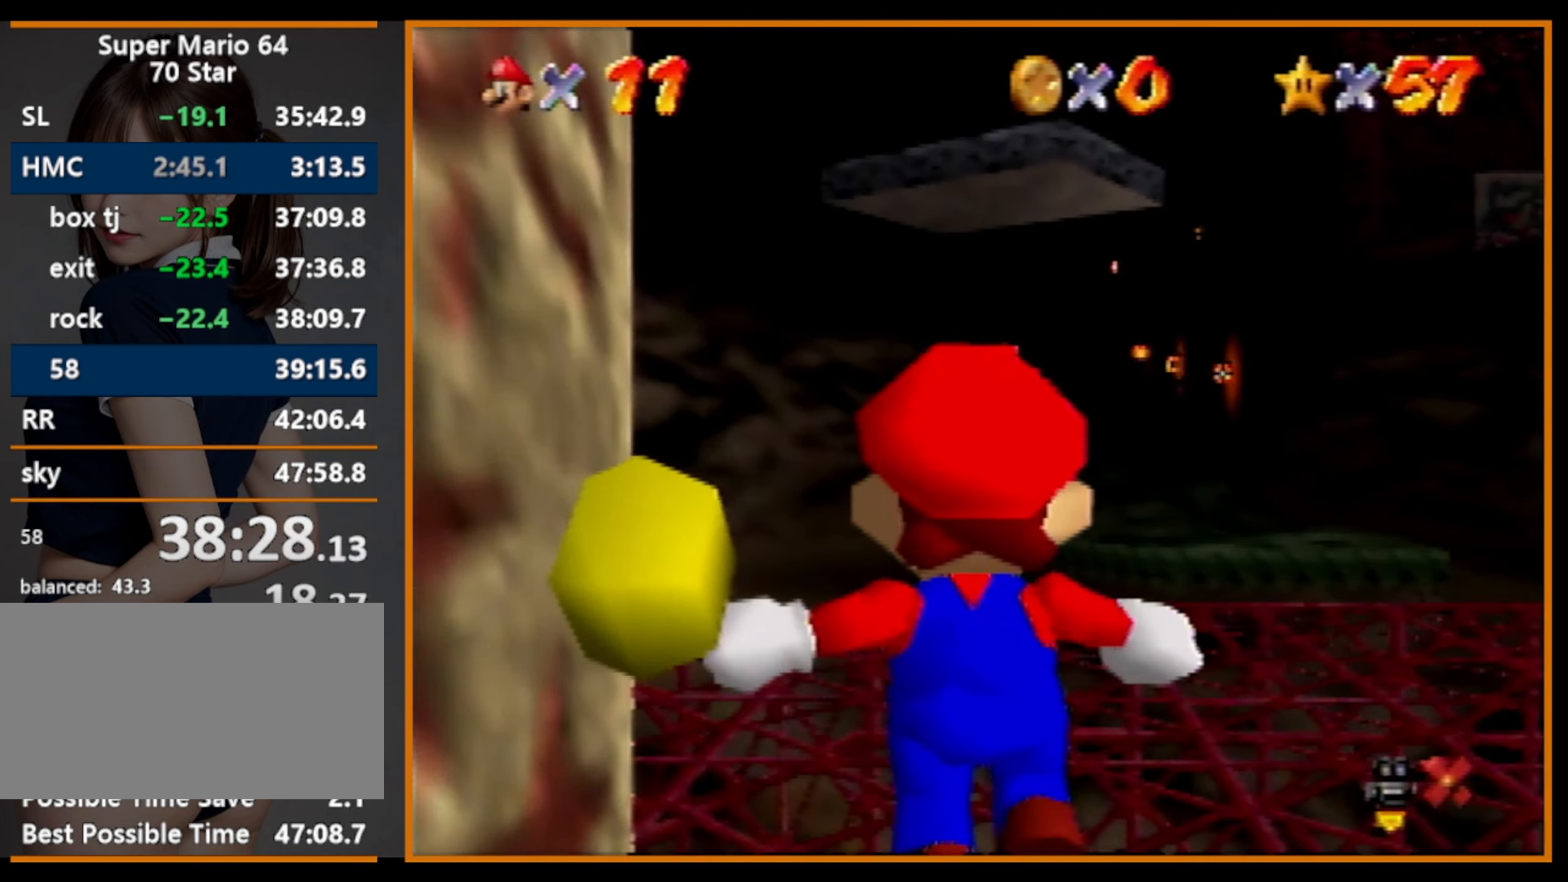
{"buttons": [], "left_stick": "up-right", "events": []}
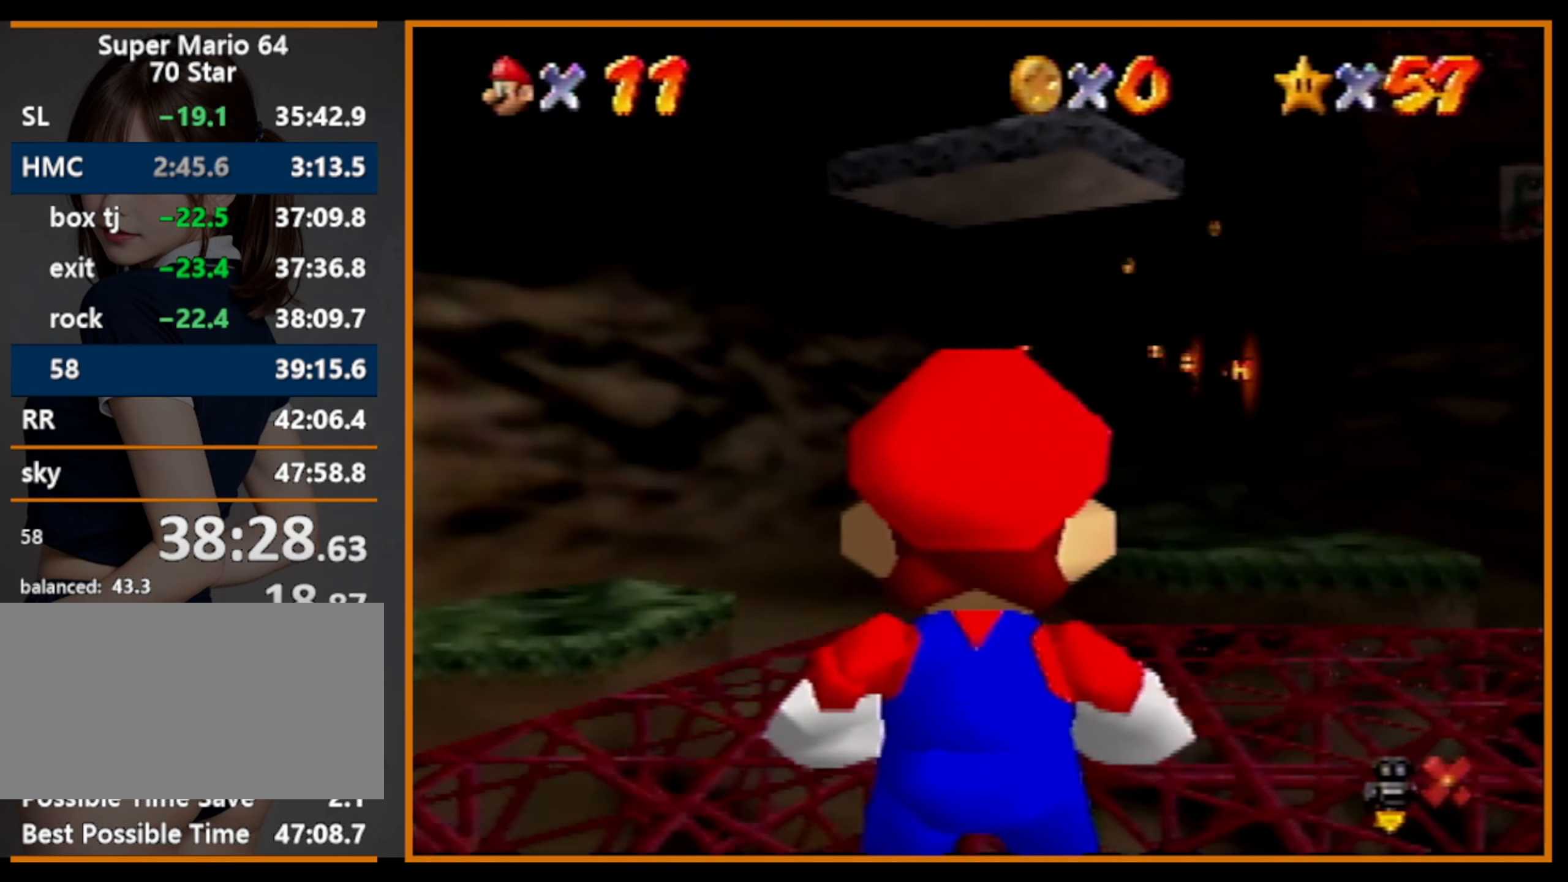
{"buttons": [], "left_stick": "up-right", "events": []}
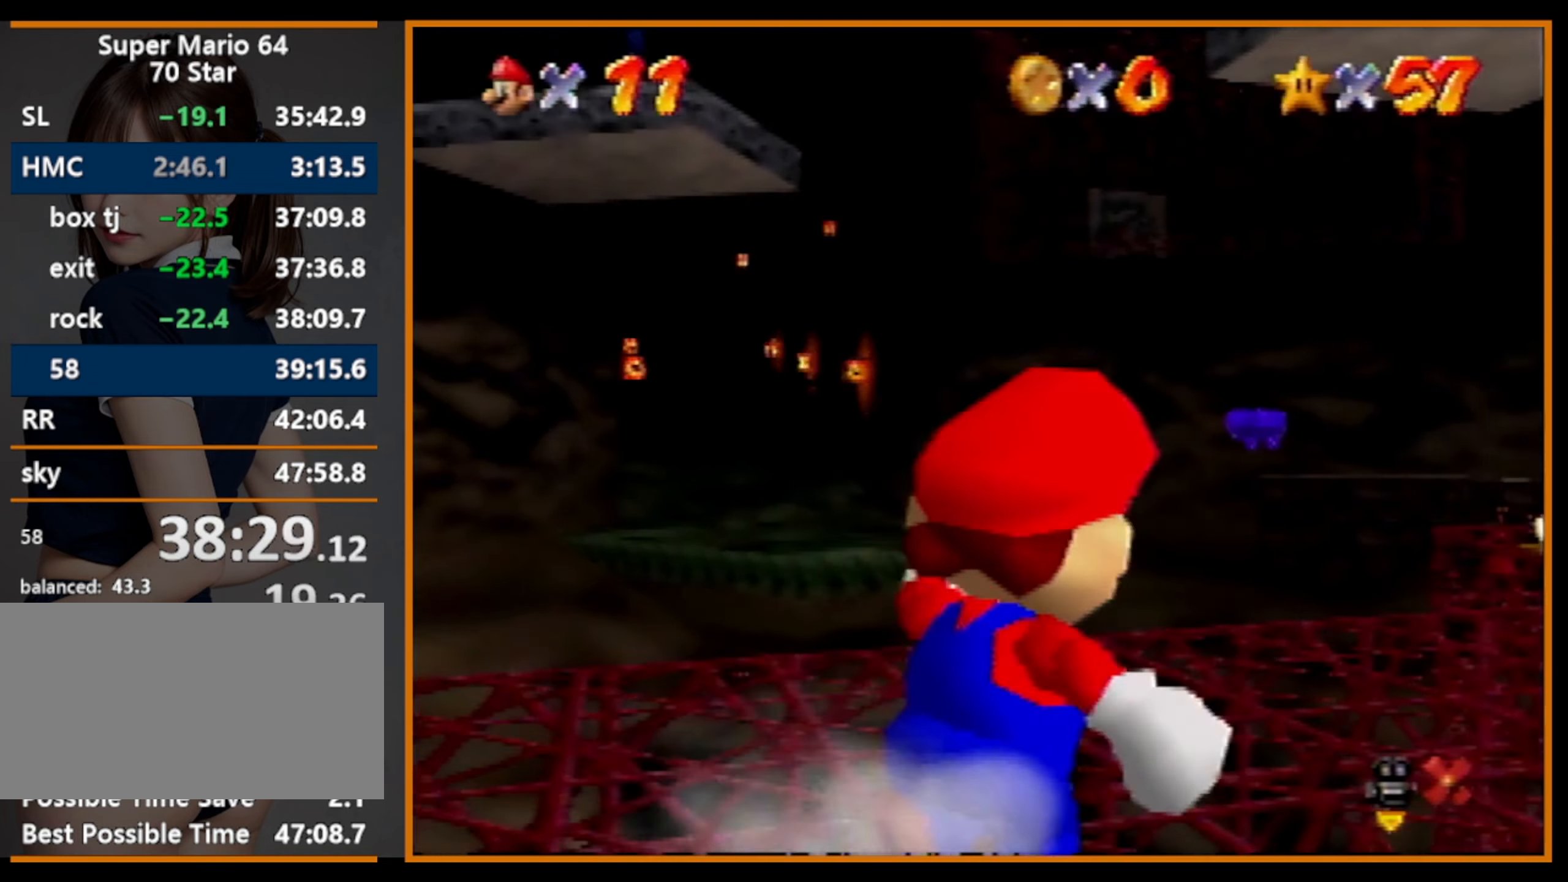
{"buttons": ["Z"], "left_stick": "up", "events": [[100, "Z", "down"], [200, "A", "down"], [267, "left_stick", "up"], [300, "A", "up"]]}
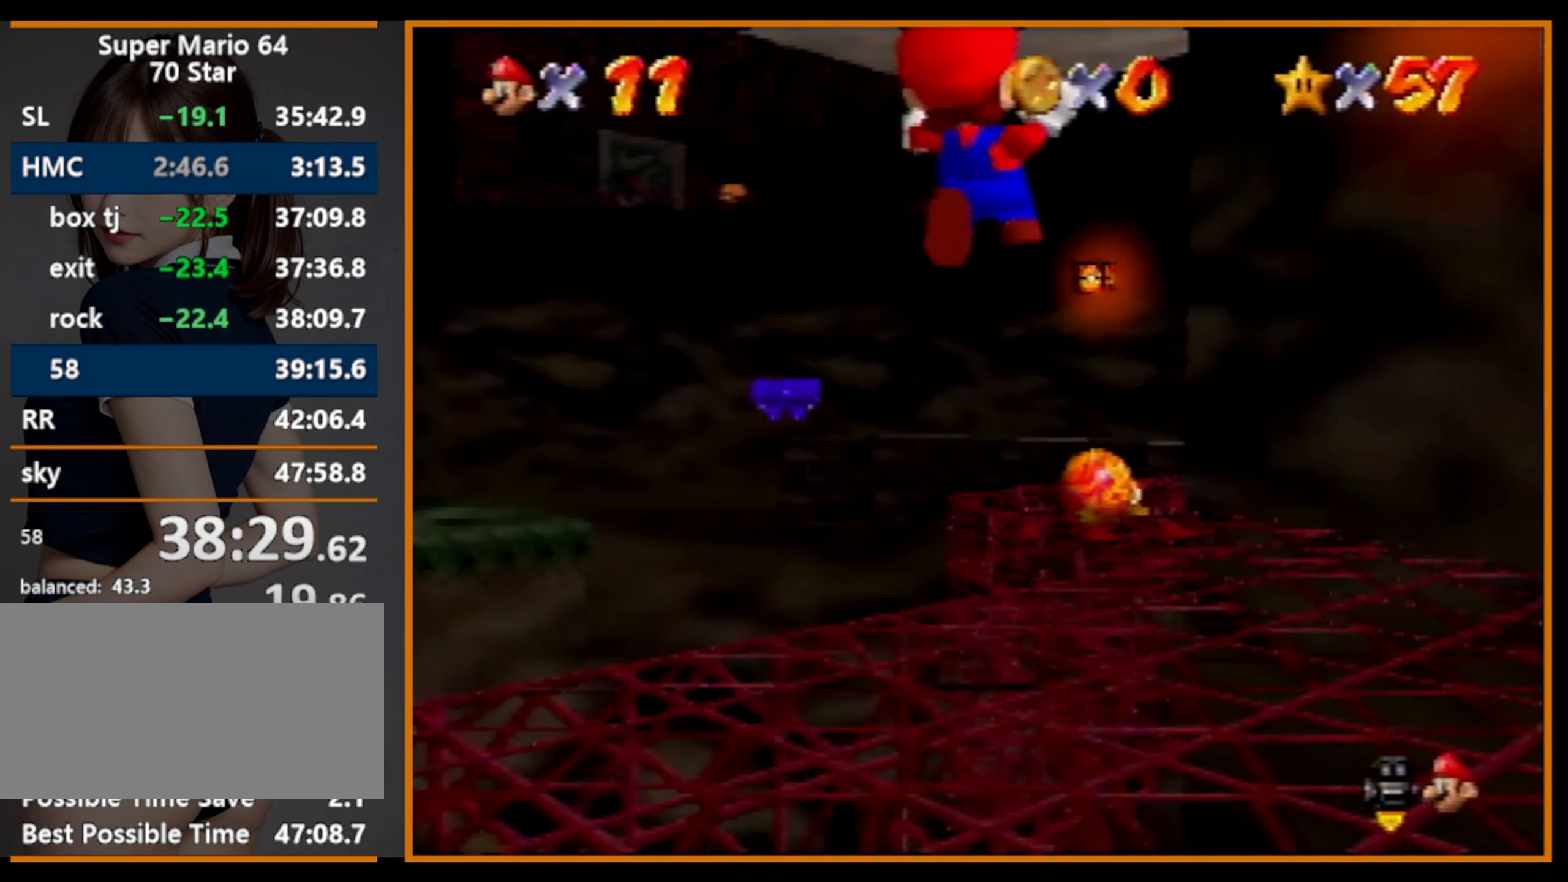
{"buttons": ["Z", "C_RIGHT"], "left_stick": "up", "events": [[233, "C_RIGHT", "down"], [233, "C_UP", "down"], [367, "C_RIGHT", "up"], [367, "C_UP", "up"], [433, "C_RIGHT", "down"]]}
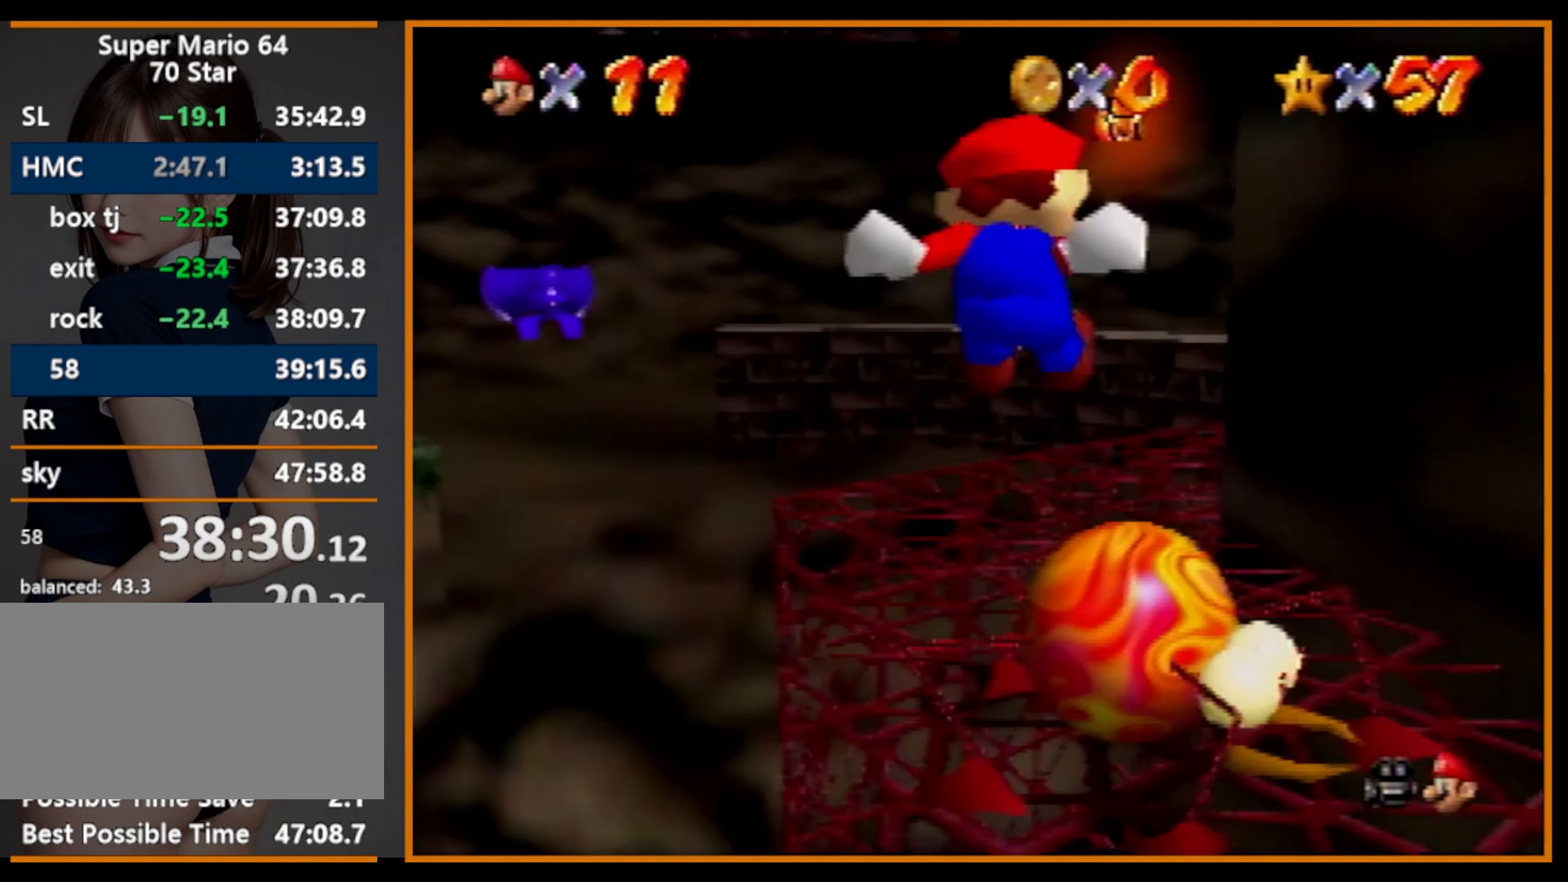
{"buttons": [], "left_stick": "up-right", "events": [[67, "C_RIGHT", "up"], [133, "C_RIGHT", "down"], [133, "Z", "up"], [200, "C_RIGHT", "up"], [200, "left_stick", "up-right"], [267, "C_RIGHT", "down"], [367, "C_RIGHT", "up"]]}
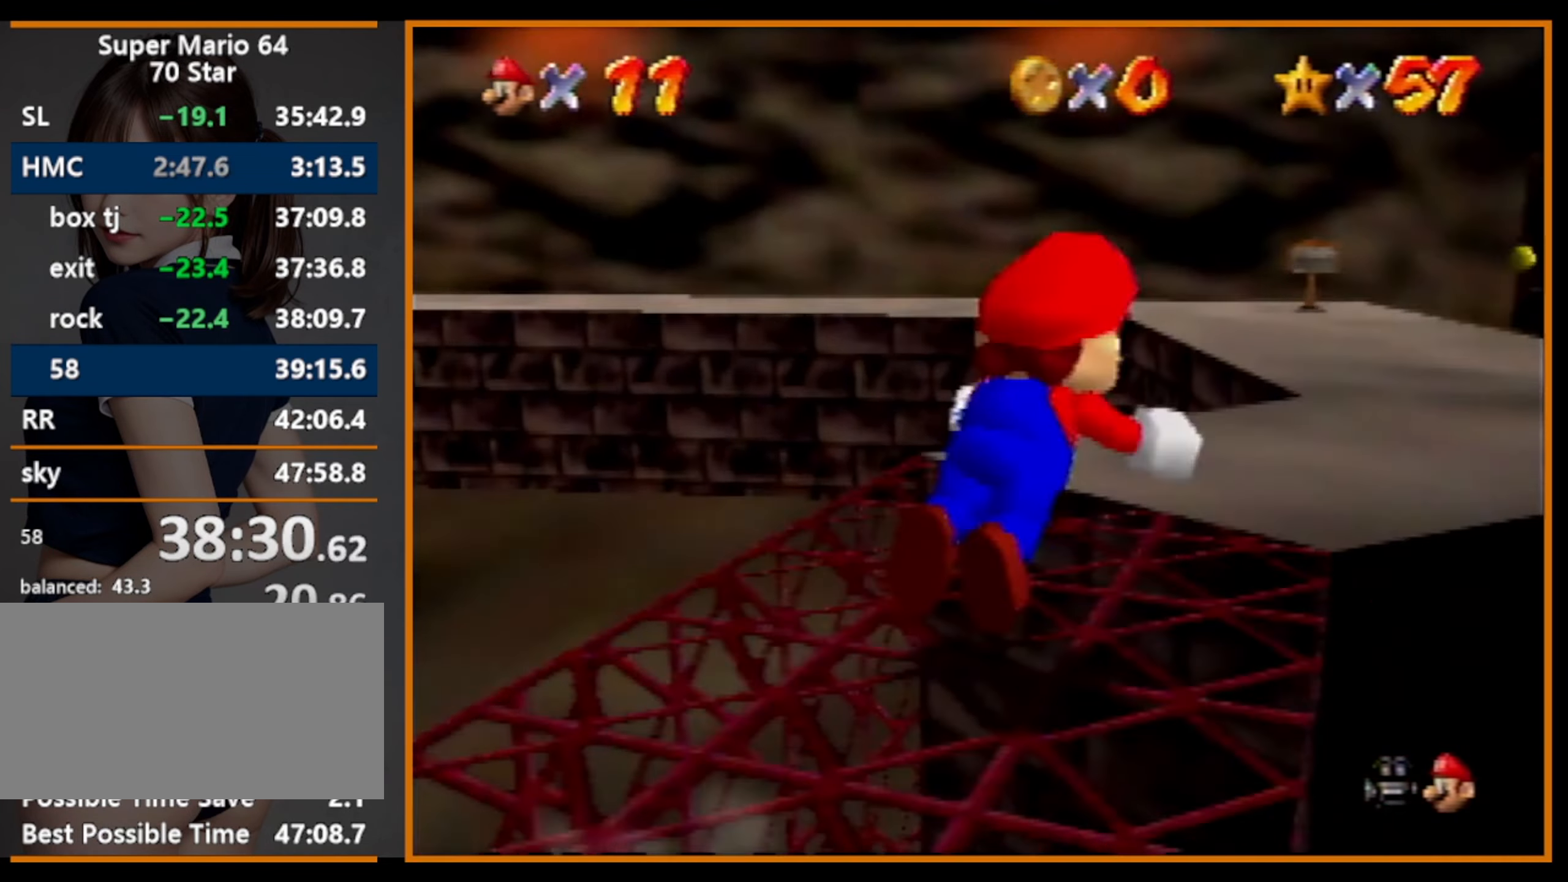
{"buttons": ["R1"], "left_stick": "up-left", "events": [[33, "B", "down"], [167, "B", "up"], [400, "B", "down"], [400, "left_stick", "up-left"], [433, "A", "down"], [433, "B", "up"], [467, "R1", "down"], [500, "A", "up"]]}
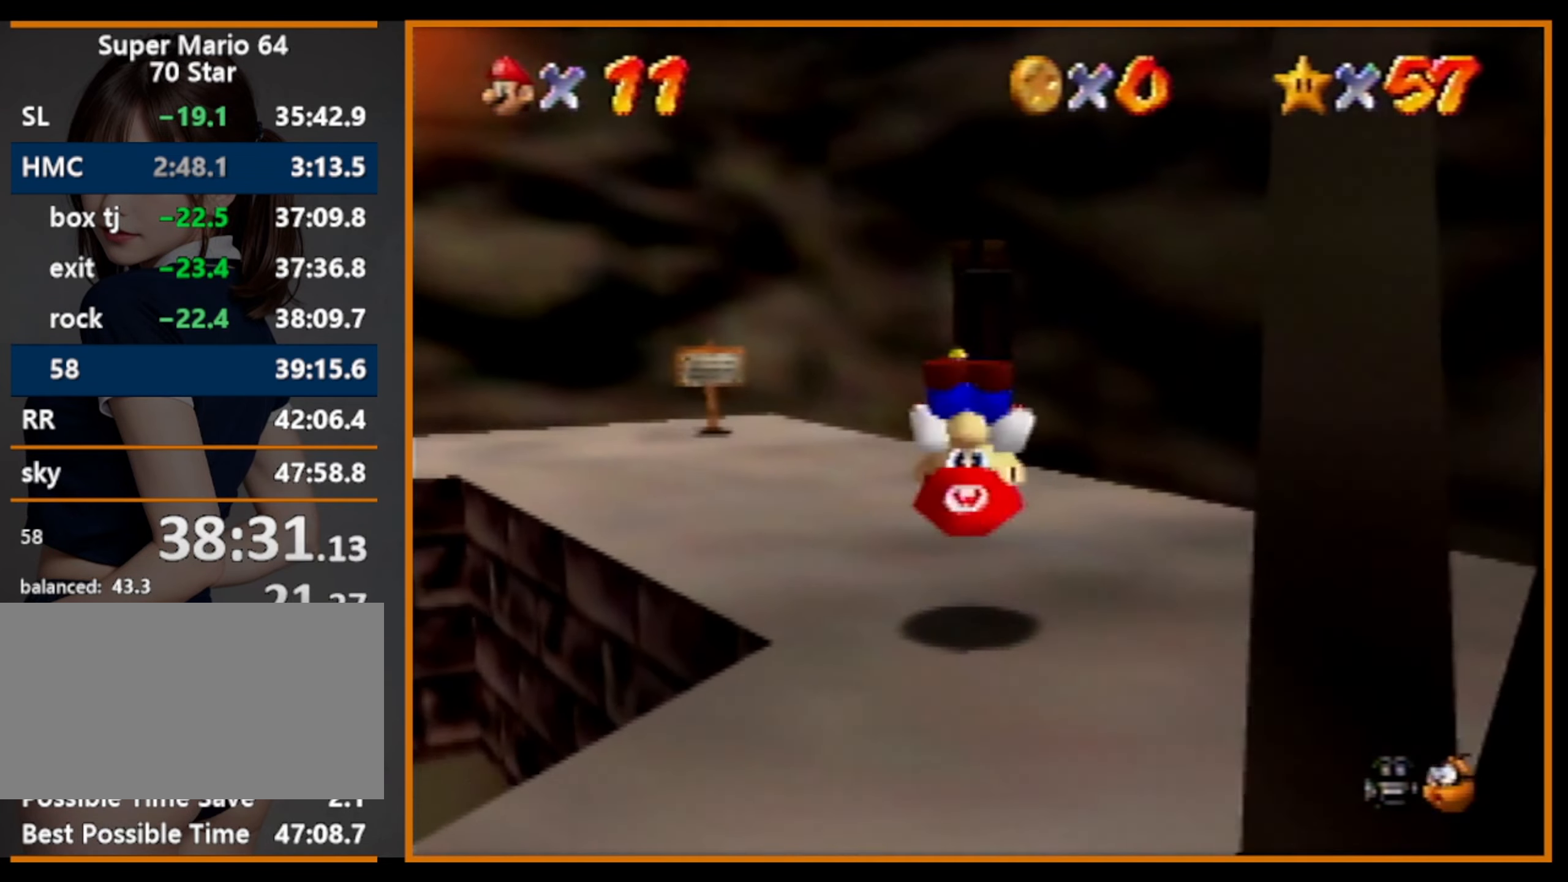
{"buttons": [], "left_stick": "up", "events": [[67, "C_RIGHT", "down"], [100, "R1", "up"], [167, "C_RIGHT", "up"], [233, "C_RIGHT", "down"], [333, "C_RIGHT", "up"], [367, "C_RIGHT", "down"], [400, "left_stick", "up"], [500, "C_RIGHT", "up"]]}
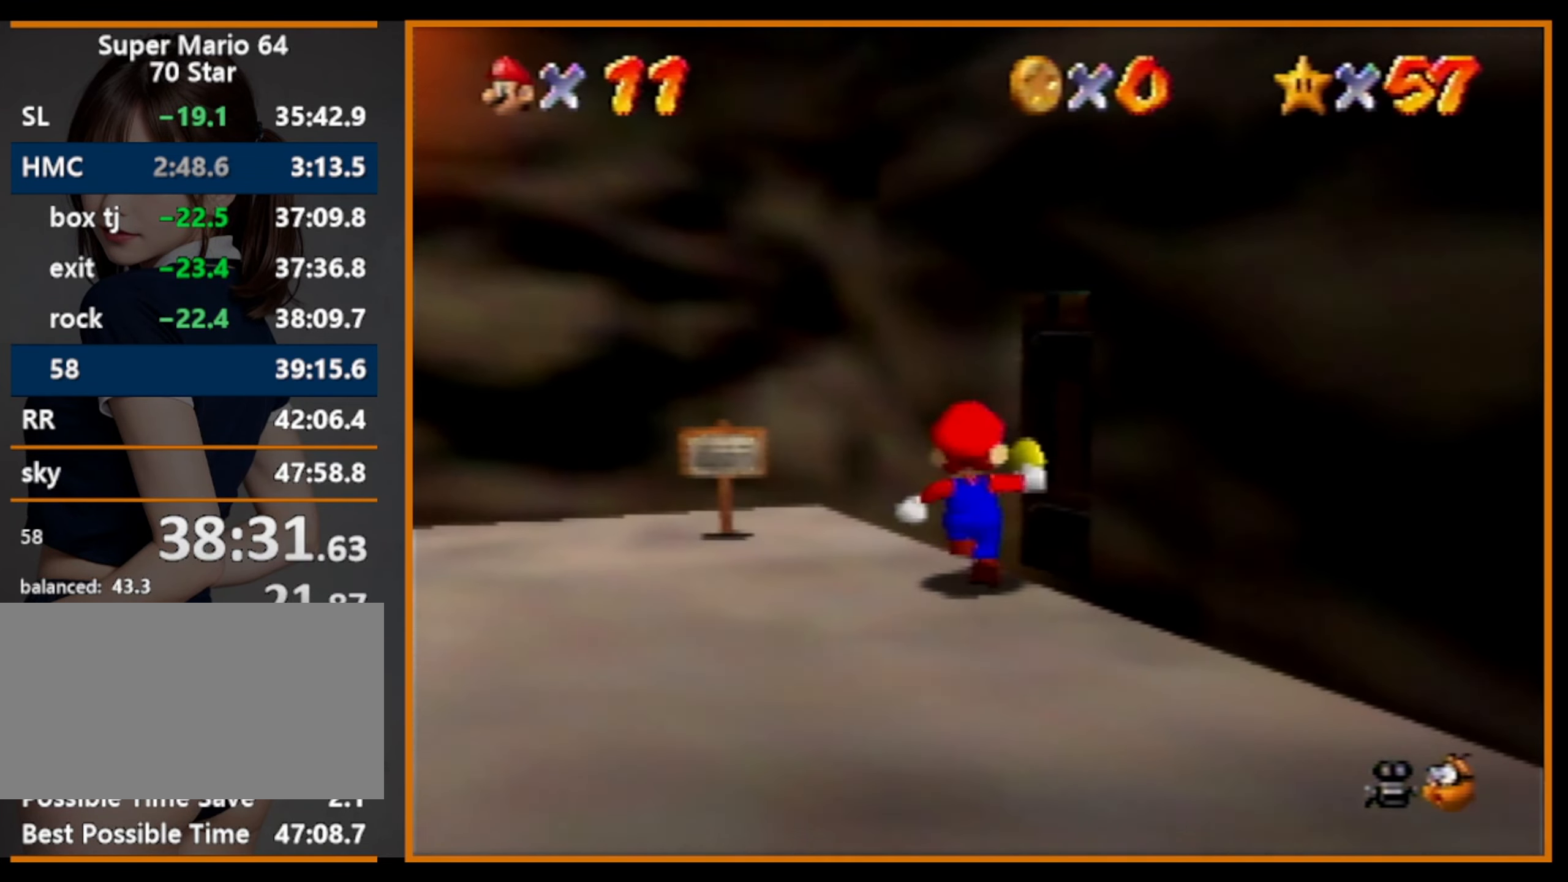
{"buttons": ["A"], "left_stick": "up", "events": [[67, "C_RIGHT", "down"], [67, "left_stick", "up-right"], [133, "C_RIGHT", "up"], [167, "C_RIGHT", "down"], [267, "left_stick", "center"], [300, "C_RIGHT", "up"], [333, "C_RIGHT", "down"], [467, "C_RIGHT", "up"], [467, "left_stick", "up"], [500, "A", "down"]]}
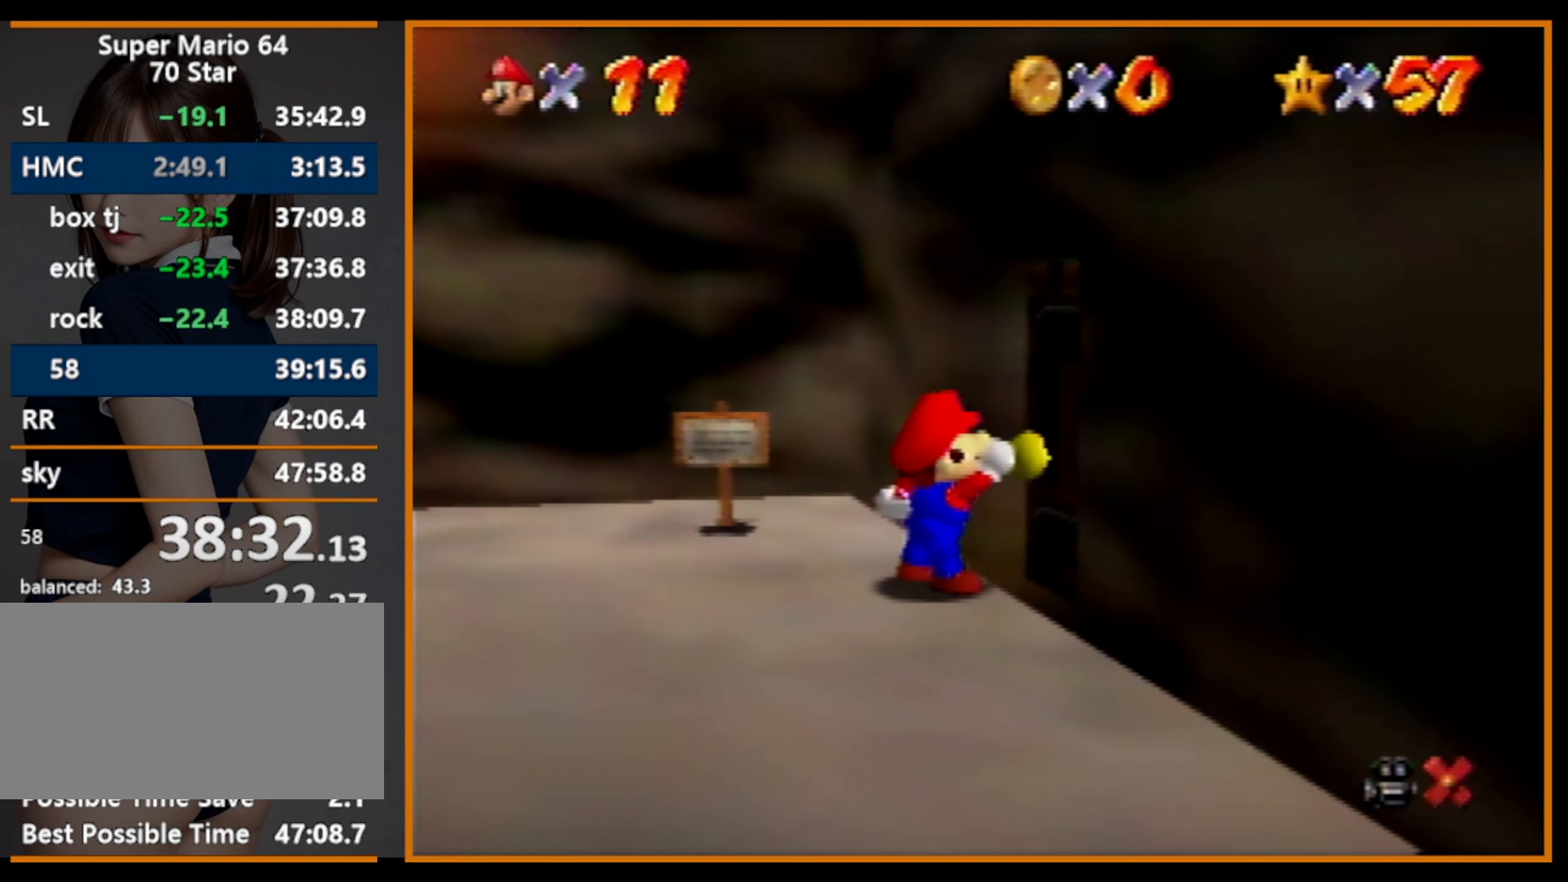
{"buttons": ["A"], "left_stick": "up-right", "events": [[100, "left_stick", "up-right"]]}
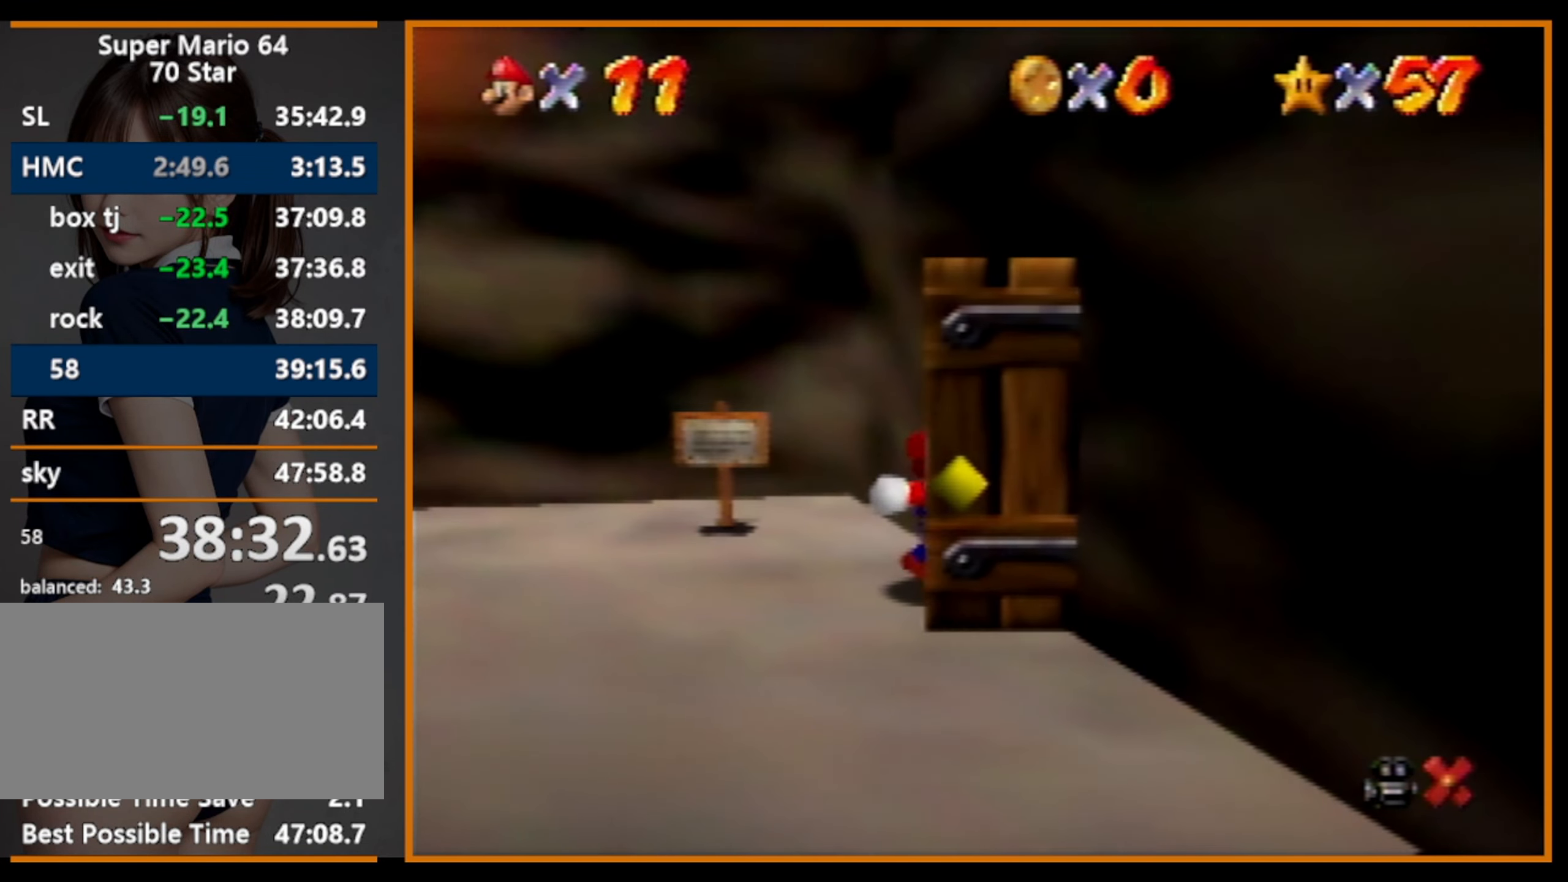
{"buttons": ["A"], "left_stick": "up-right", "events": []}
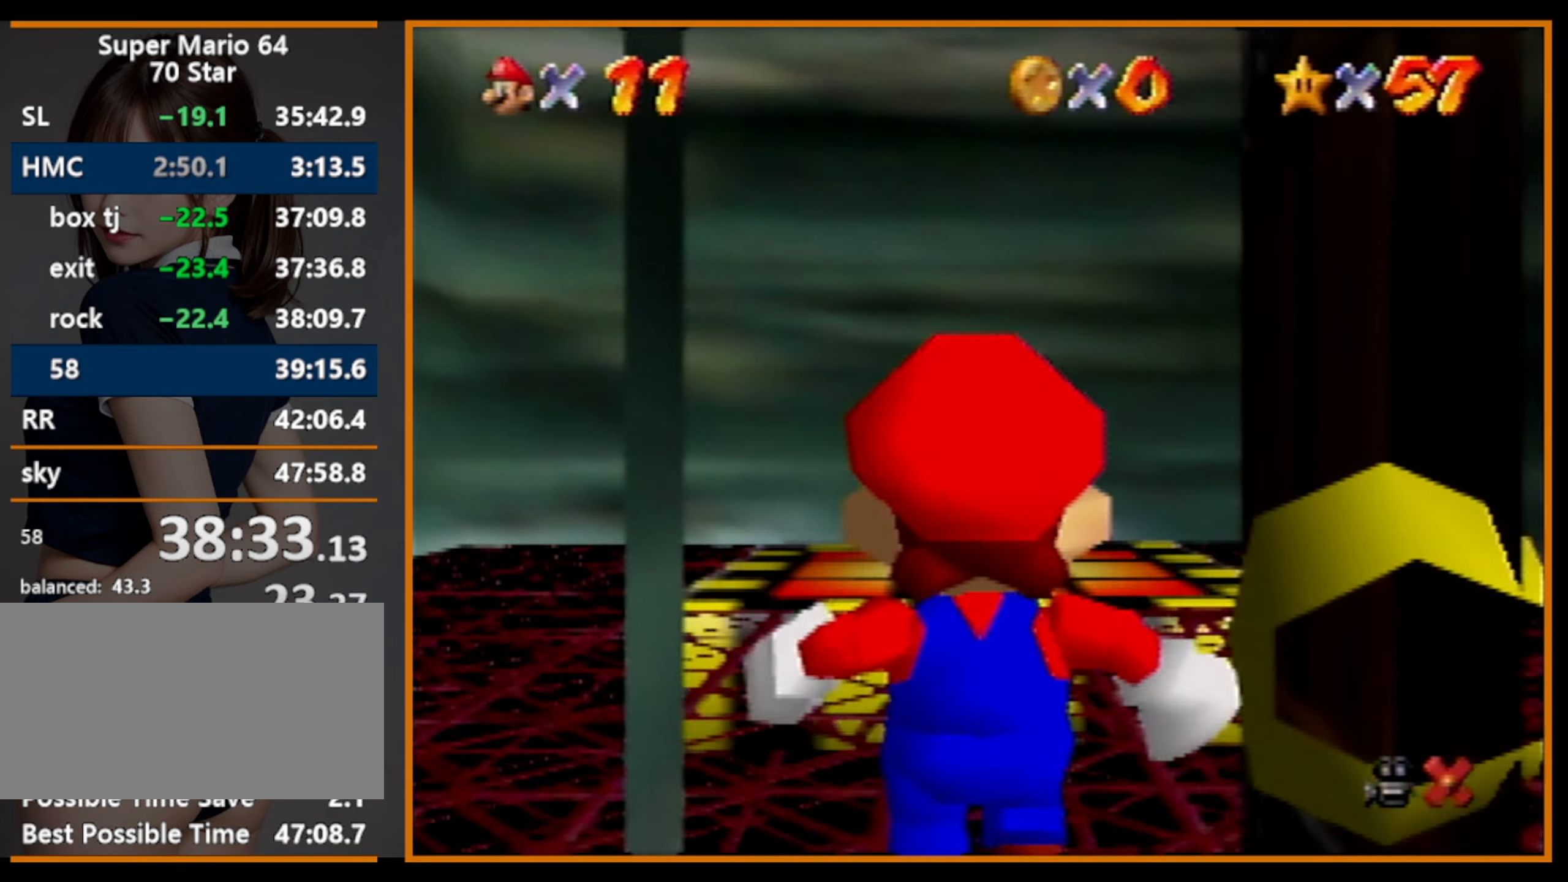
{"buttons": ["A"], "left_stick": "up-right", "events": []}
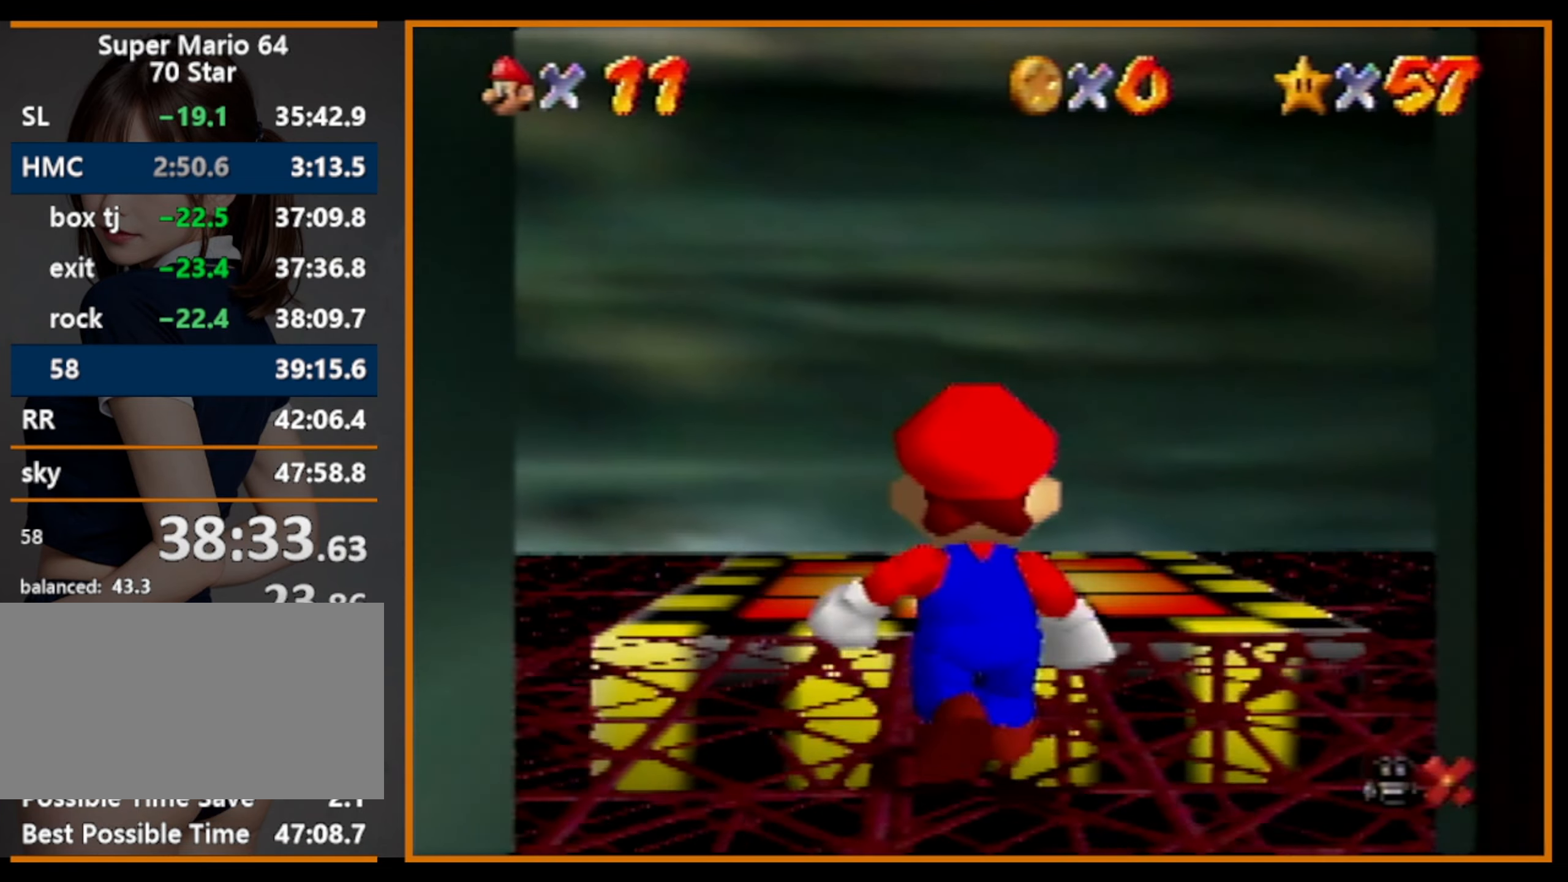
{"buttons": [], "left_stick": "up-right", "events": [[433, "B", "down"], [500, "A", "up"], [500, "B", "up"]]}
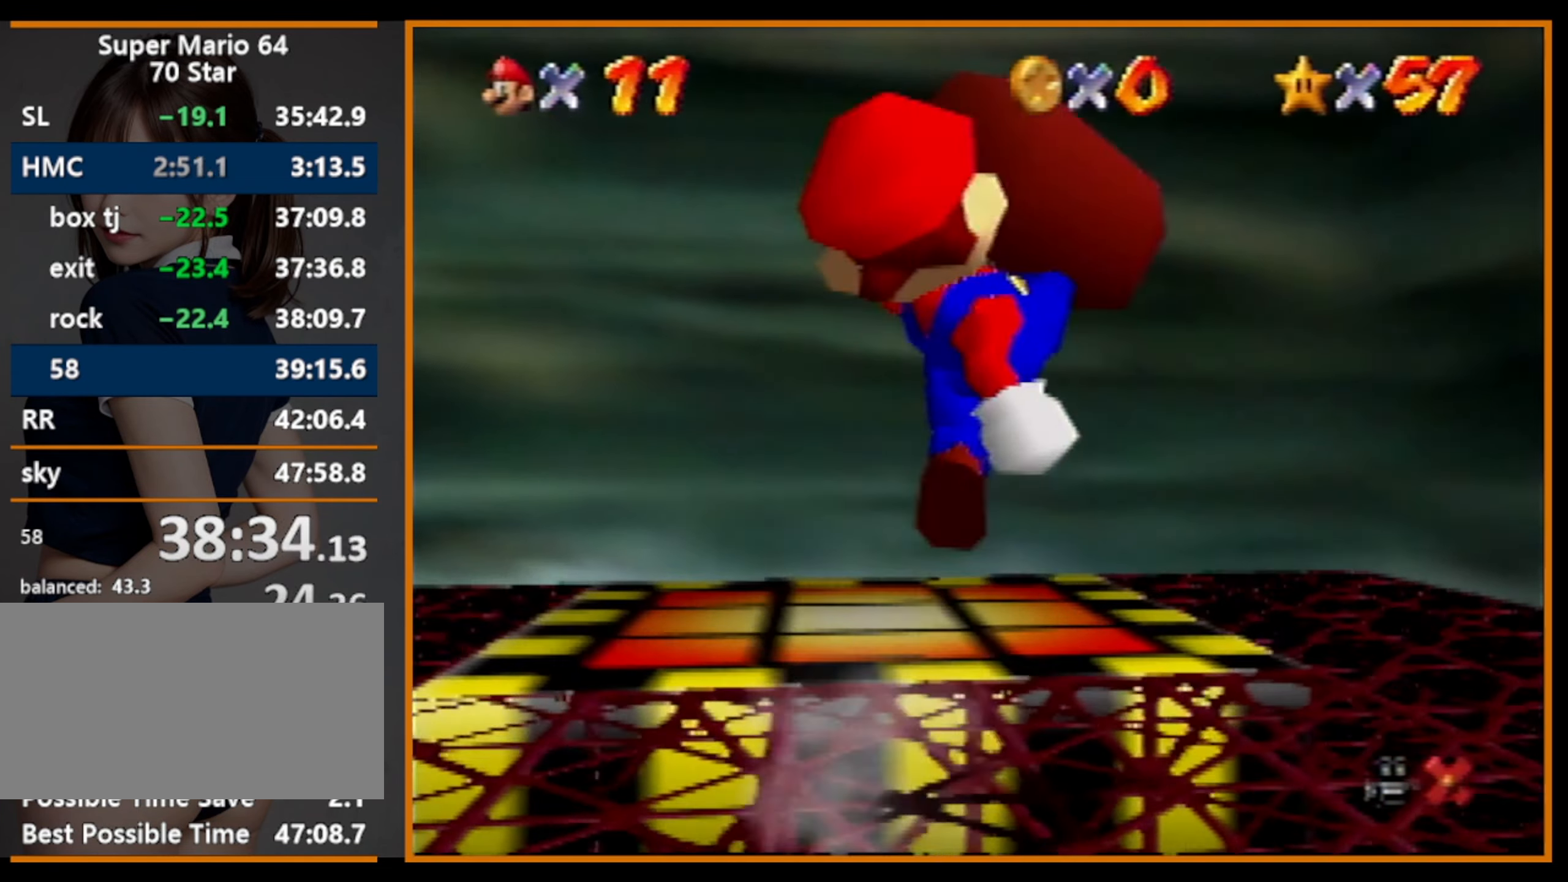
{"buttons": [], "left_stick": "up", "events": [[100, "left_stick", "up-left"], [233, "left_stick", "up"], [300, "A", "down"], [333, "A", "up"]]}
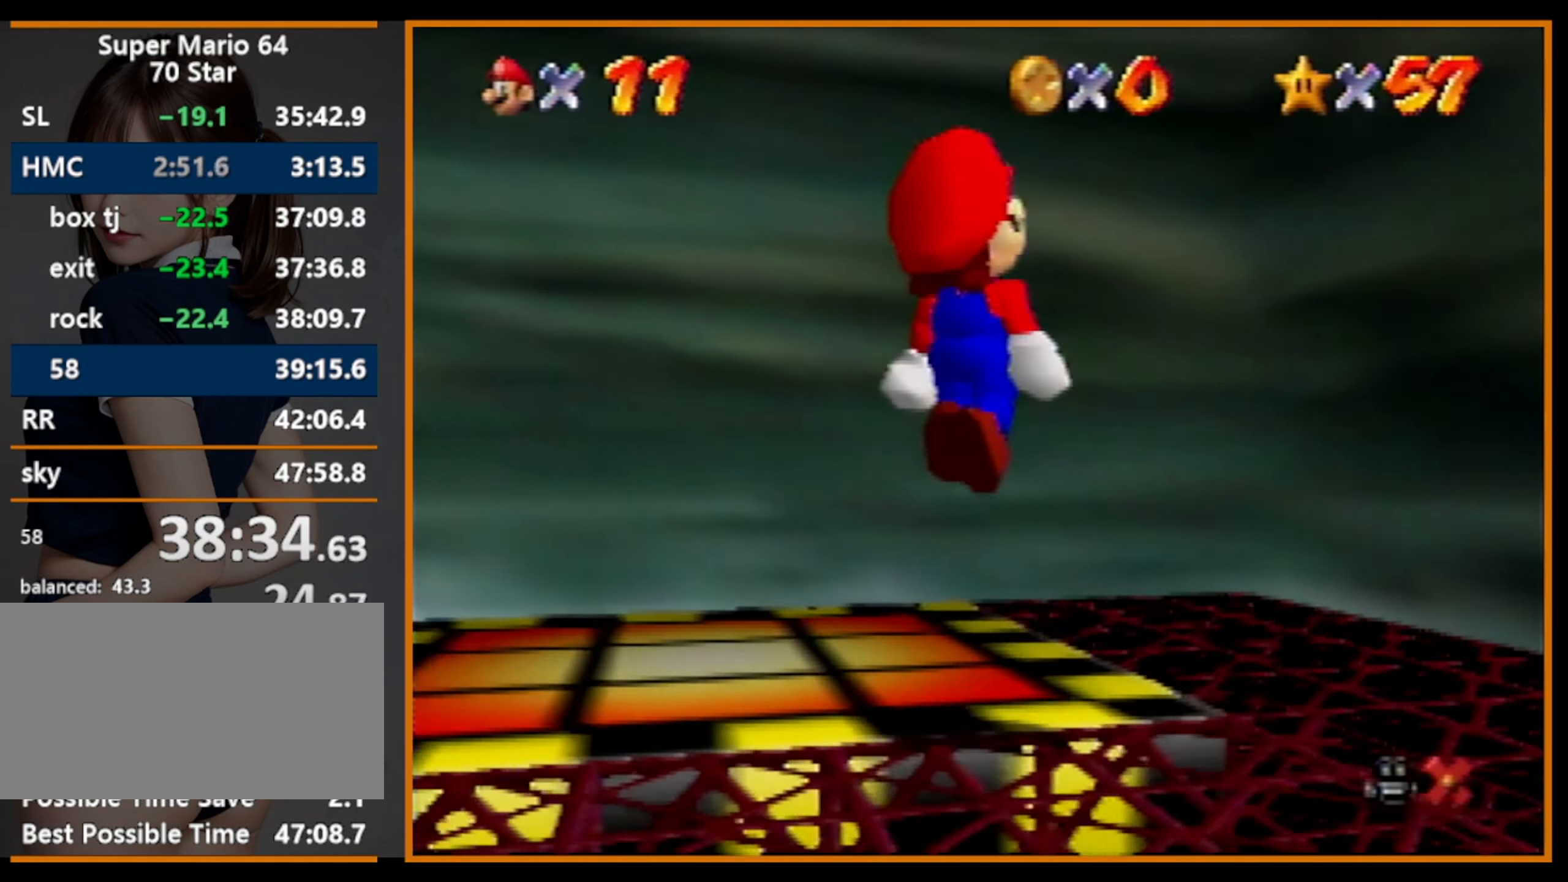
{"buttons": [], "left_stick": "up-left", "events": [[300, "A", "down"], [333, "left_stick", "up-right"], [400, "A", "up"], [466, "left_stick", "up-left"]]}
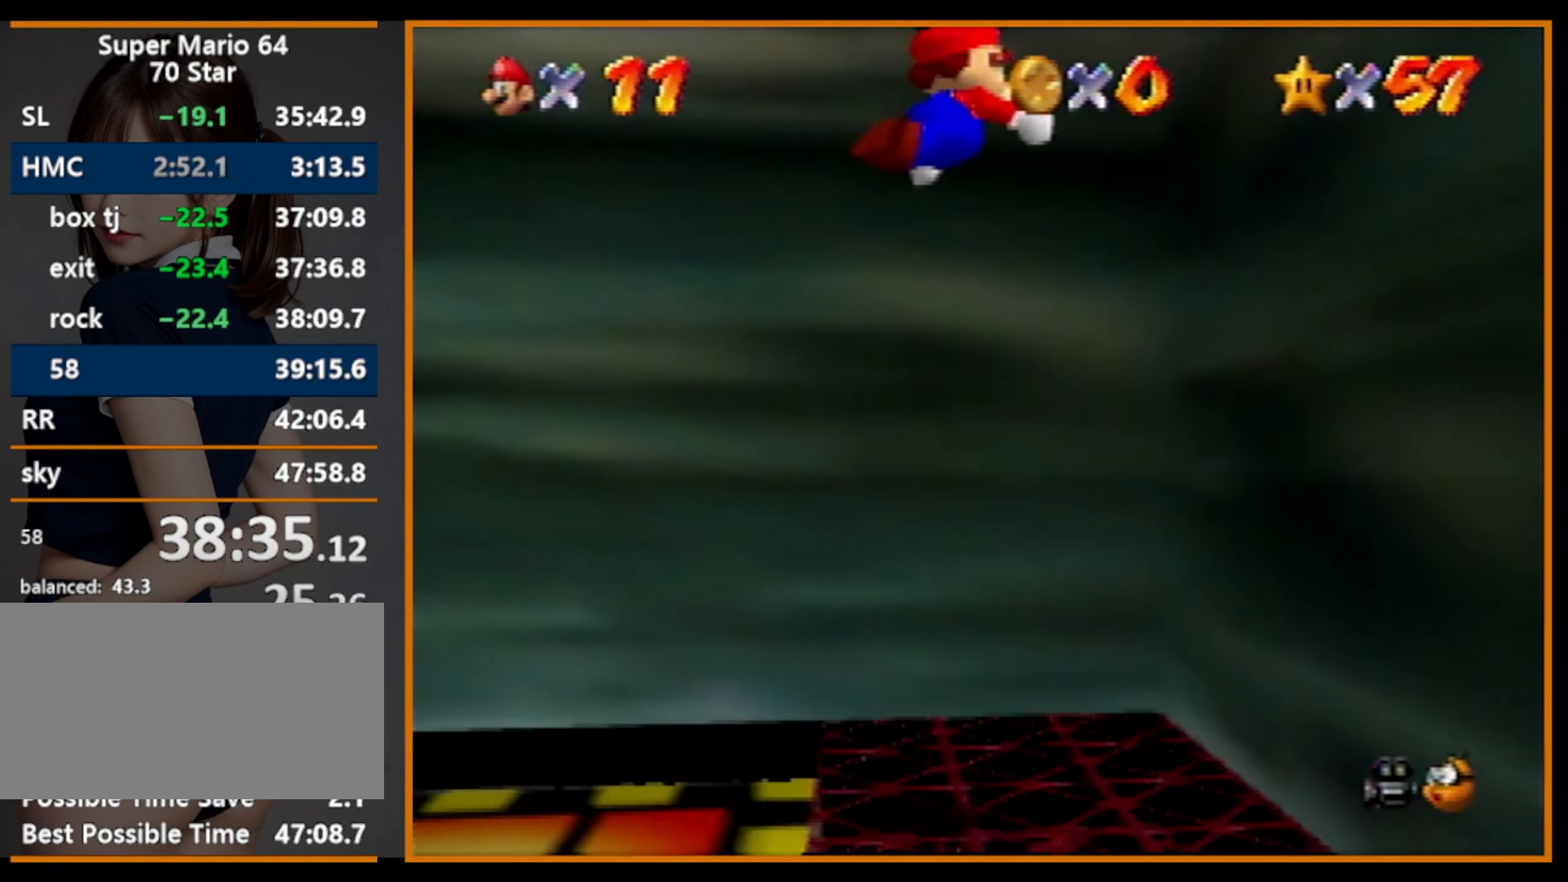
{"buttons": ["A"], "left_stick": "up-left", "events": [[100, "left_stick", "up-right"], [466, "A", "down"], [466, "left_stick", "up-left"]]}
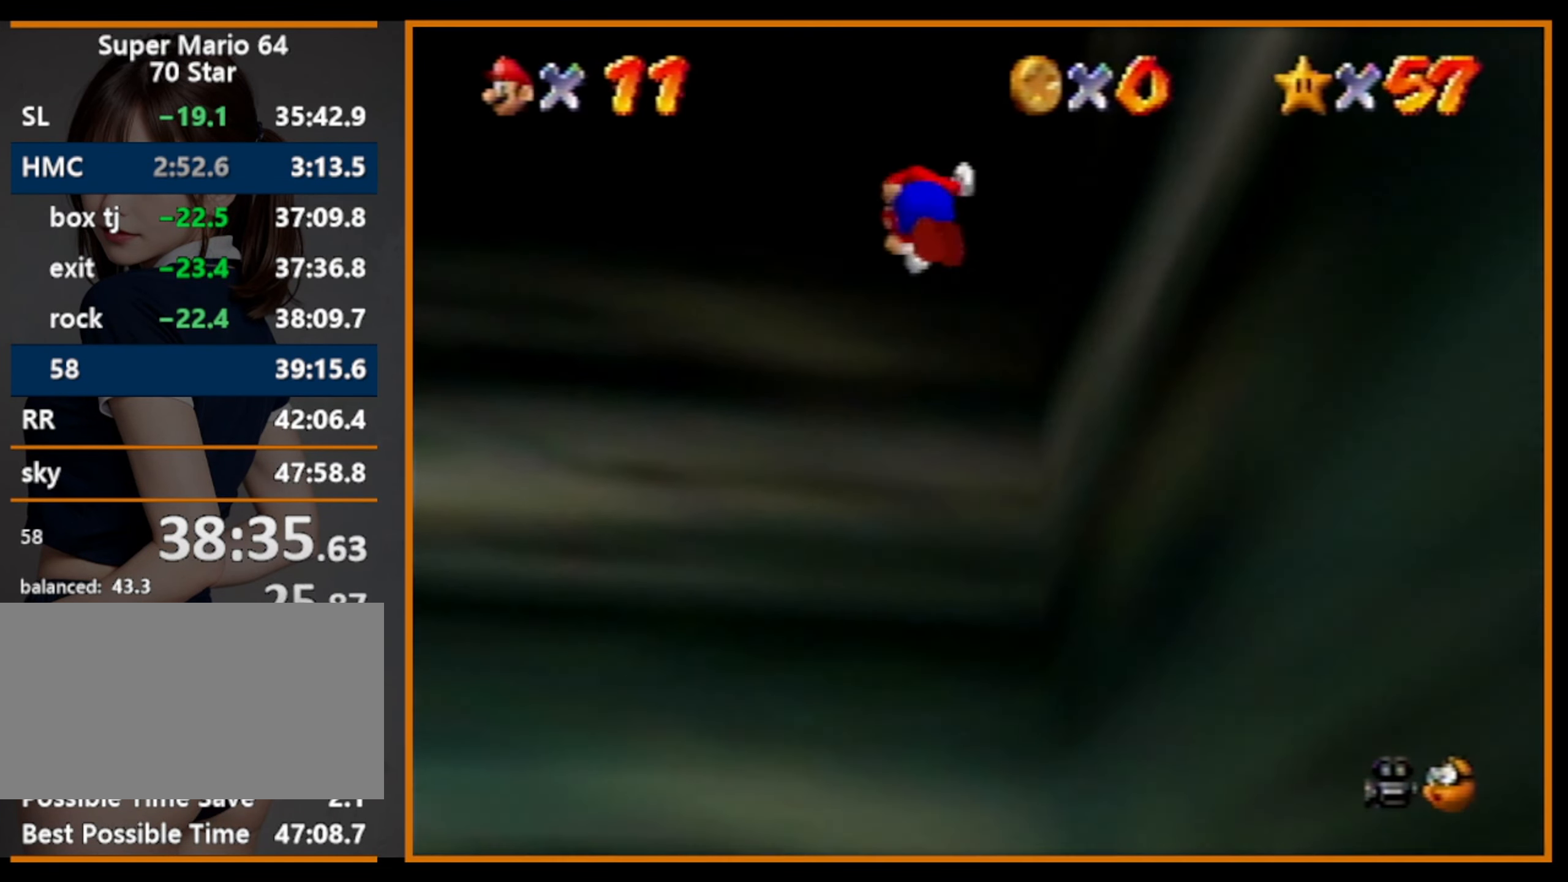
{"buttons": ["A"], "left_stick": "up", "events": [[100, "left_stick", "up"]]}
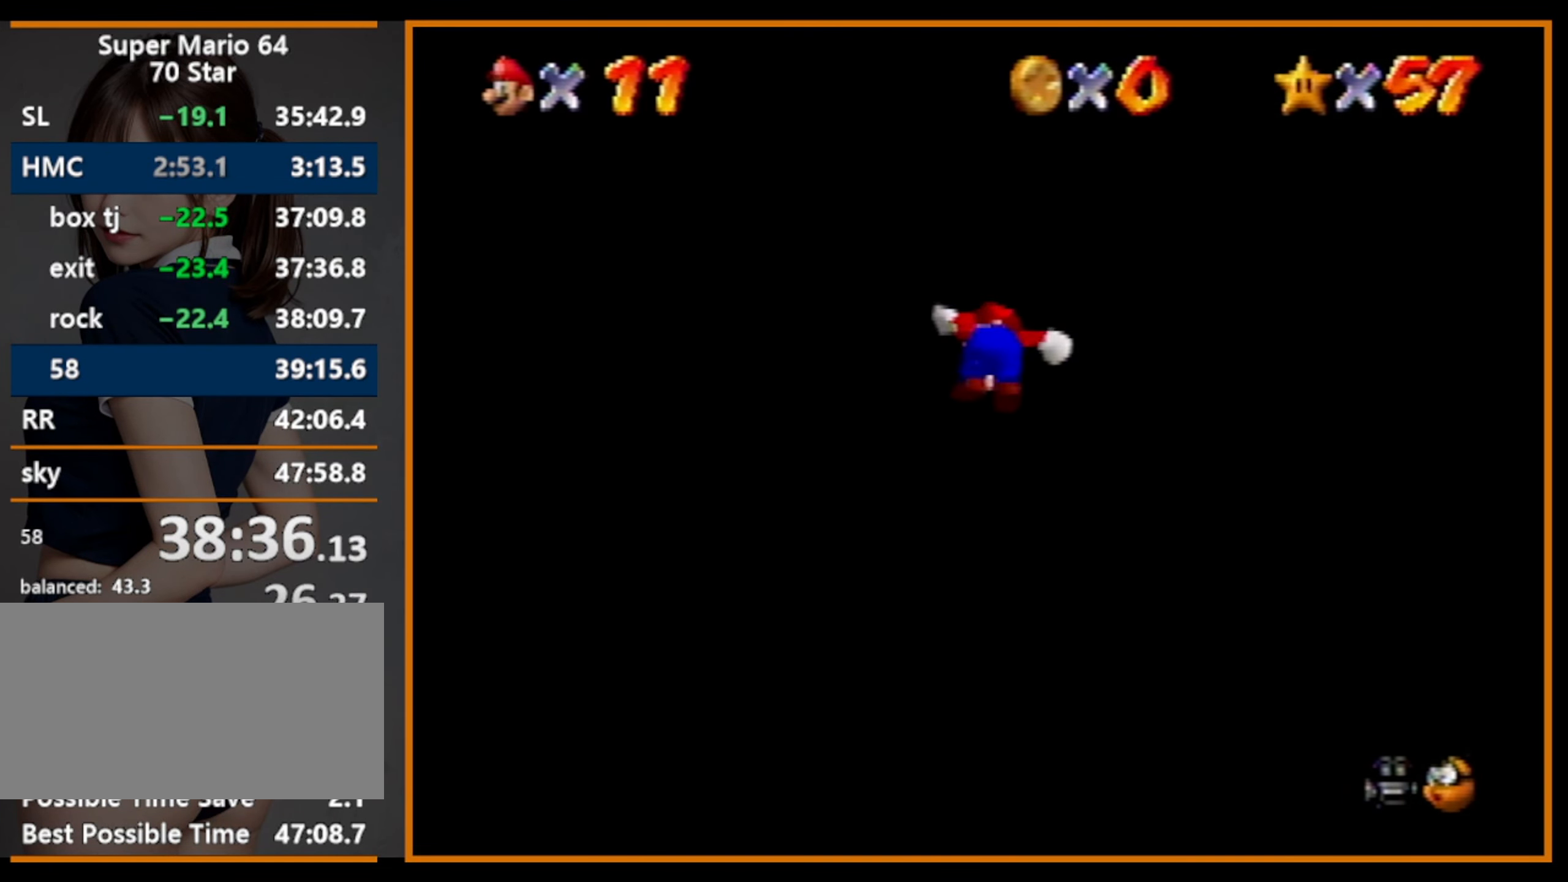
{"buttons": ["A"], "left_stick": "center", "events": [[433, "left_stick", "center"]]}
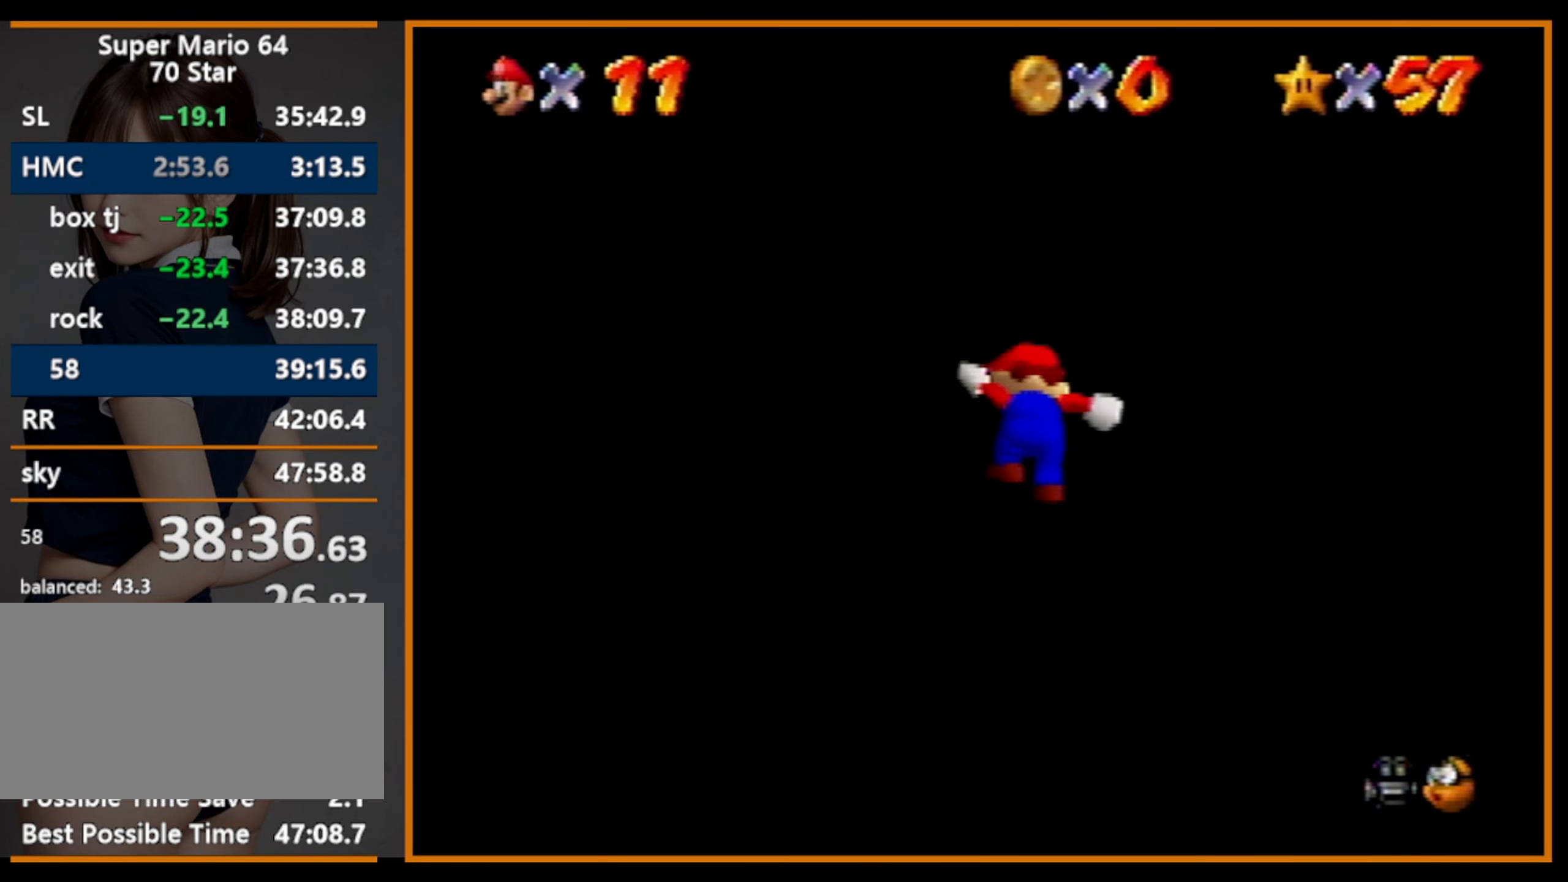
{"buttons": ["A"], "left_stick": "center", "events": []}